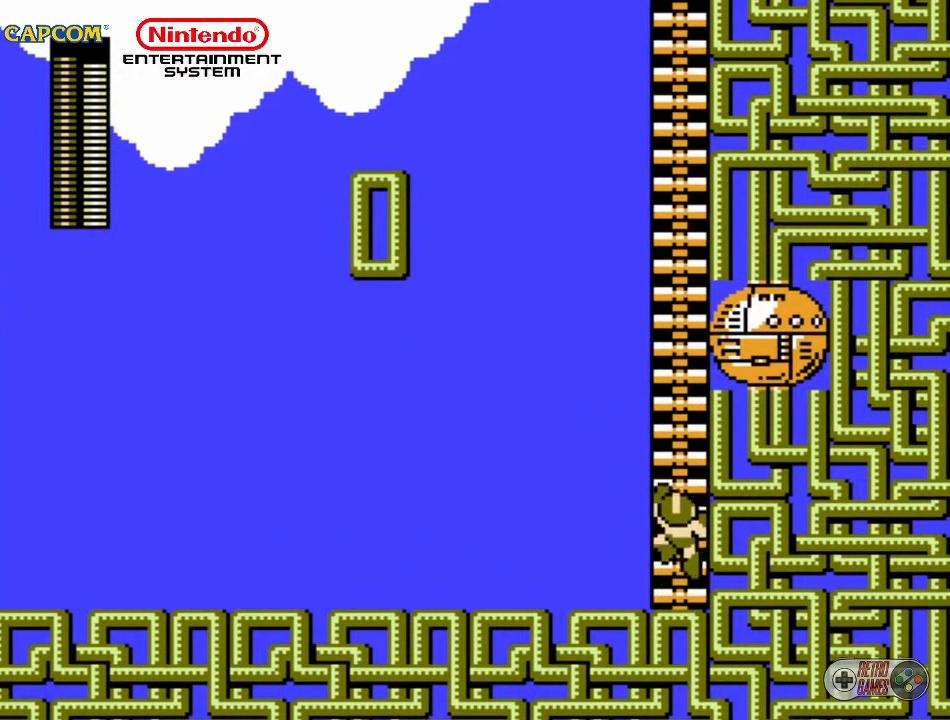
Gameplay with a controller (Nintendo layout); each line is a JSON object with the inputs held at the frame after it. "events" lists button and stick changes between this image and that frame as [ms after this image, input, new state], when the widget could be followed in between. Not read: L3 R3.
{"buttons": ["DPAD_UP"], "events": [[17, "DPAD_UP", "down"]]}
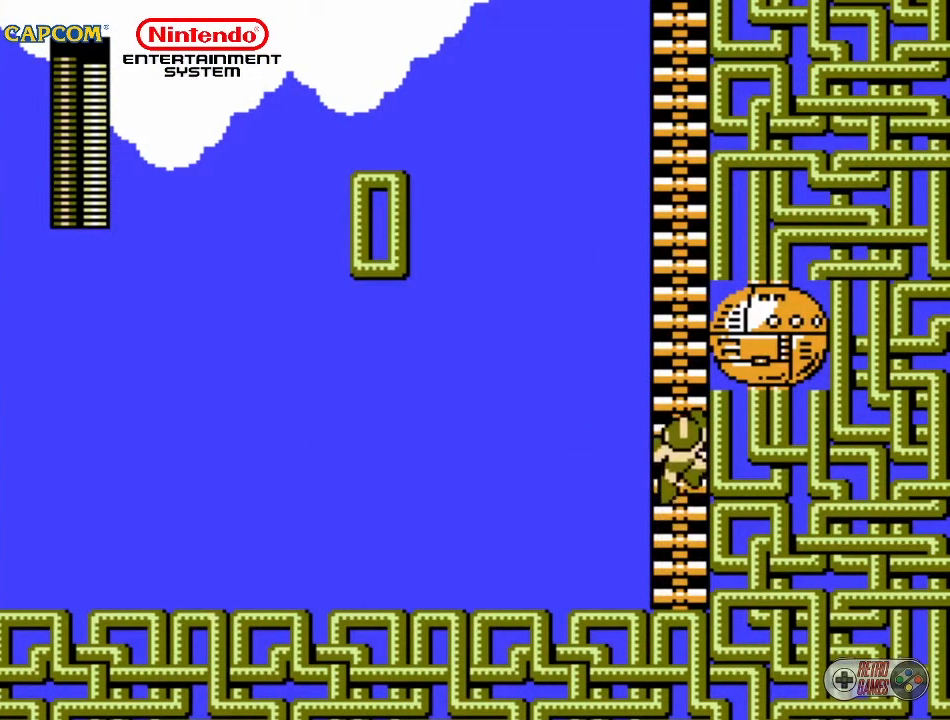
{"buttons": ["DPAD_UP"], "events": []}
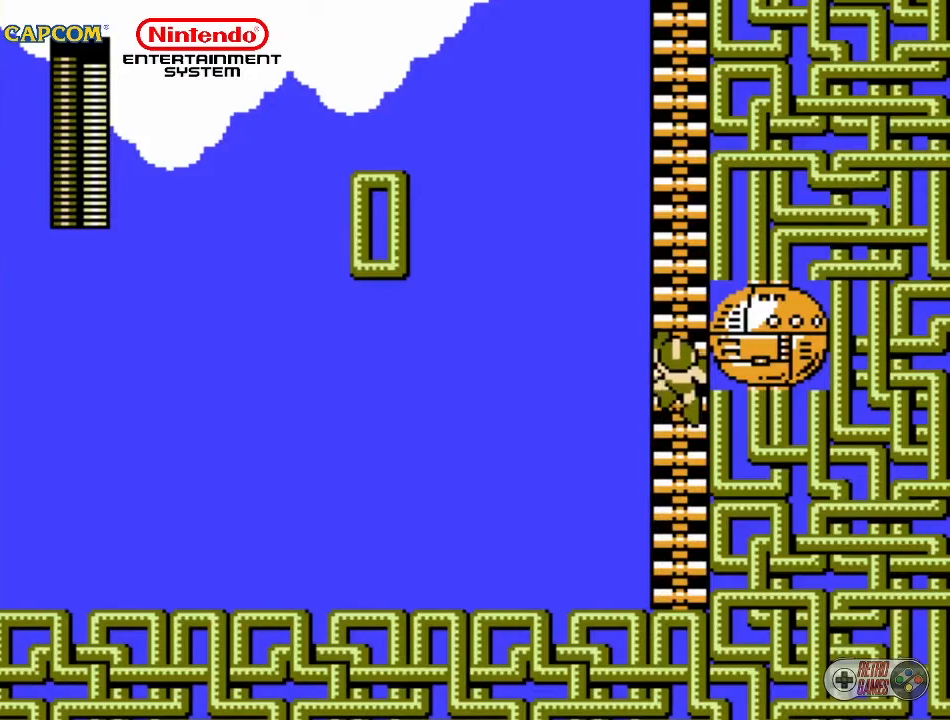
{"buttons": ["DPAD_UP"], "events": []}
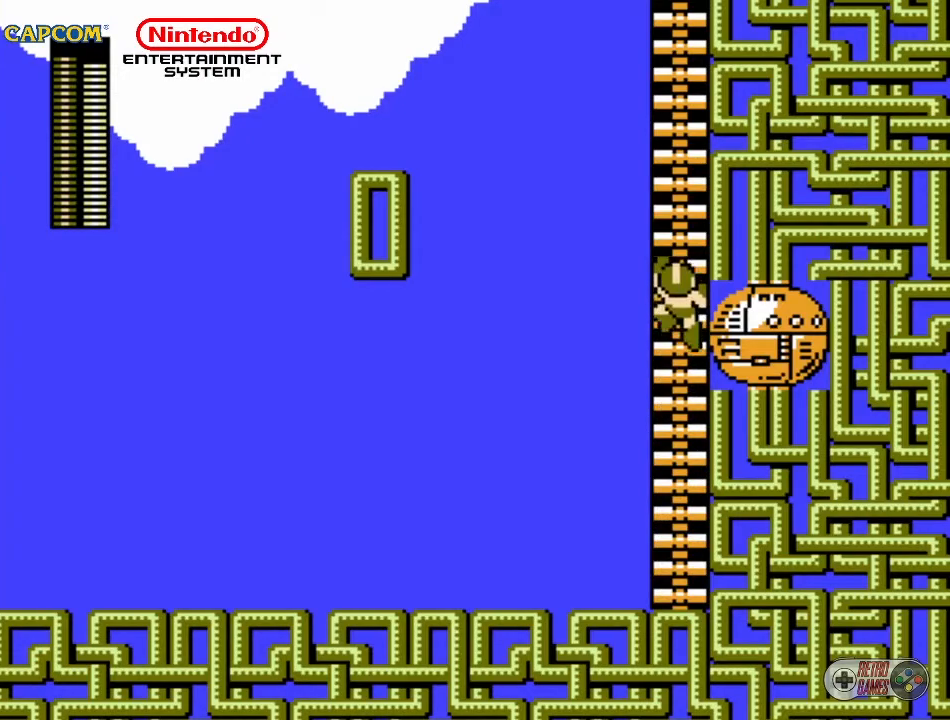
{"buttons": ["DPAD_UP"], "events": []}
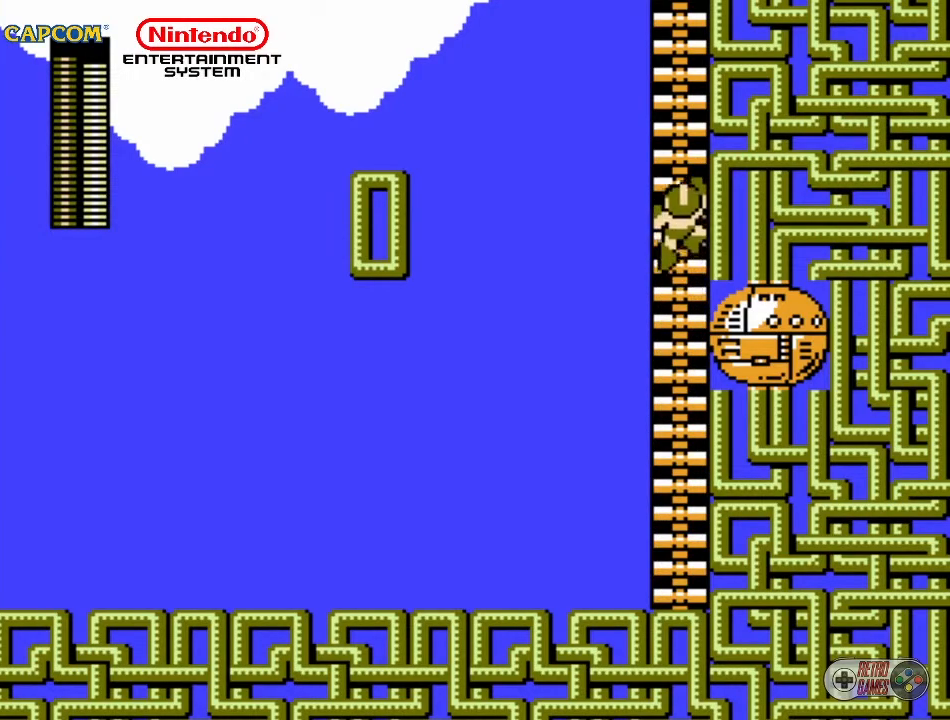
{"buttons": ["DPAD_UP"], "events": []}
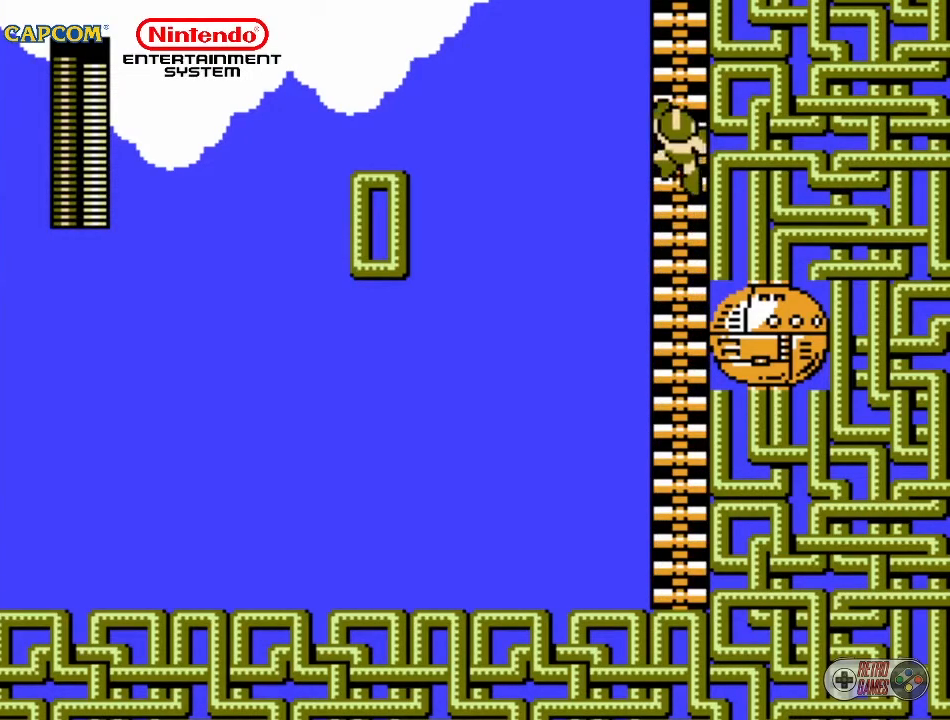
{"buttons": ["DPAD_UP"], "events": []}
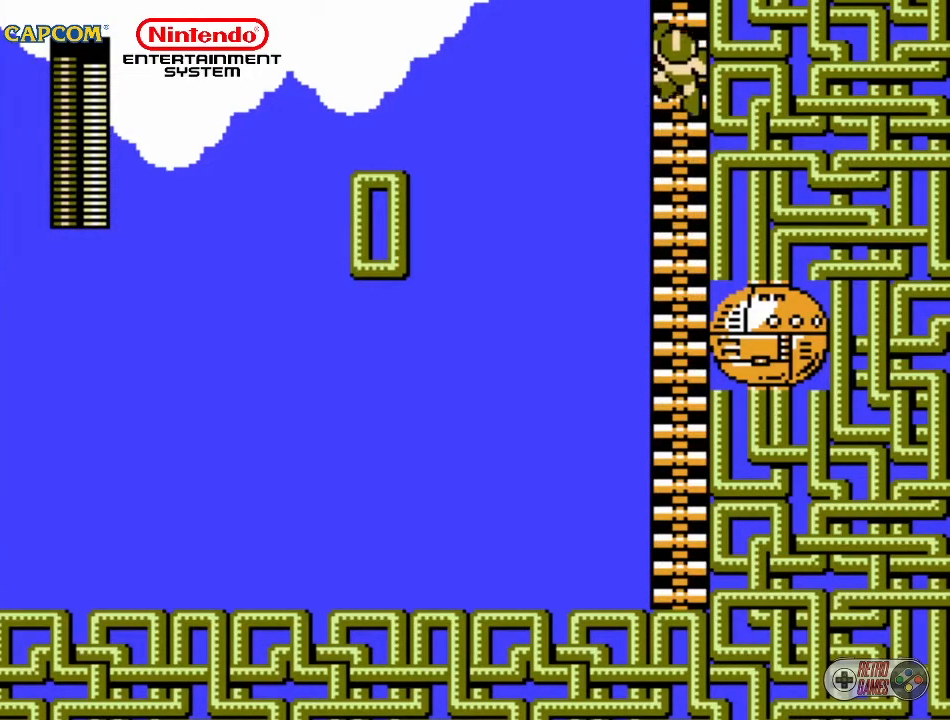
{"buttons": ["DPAD_UP"], "events": []}
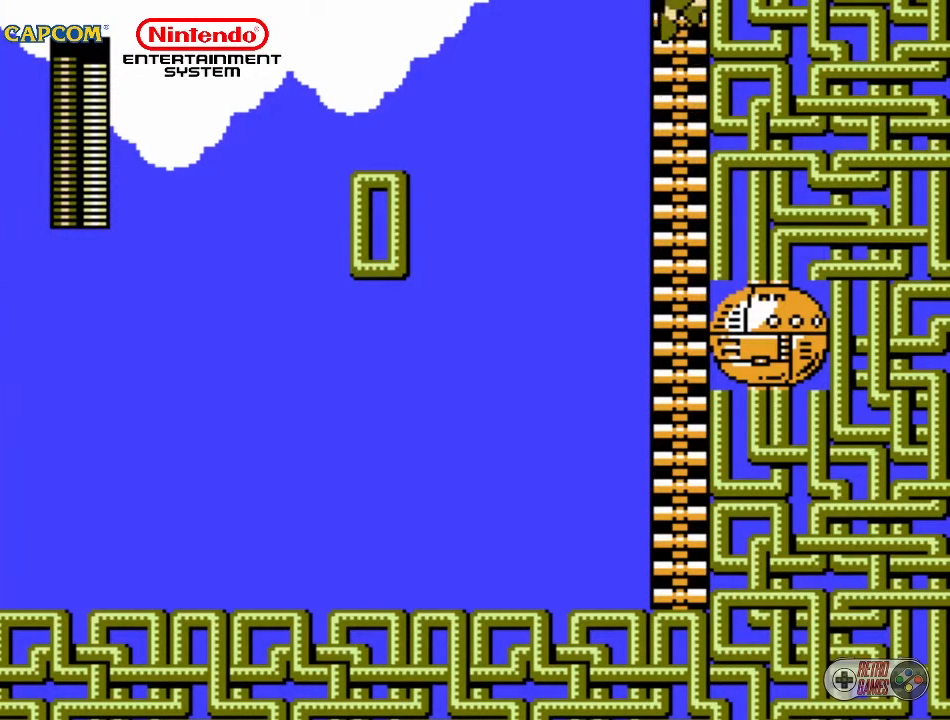
{"buttons": ["DPAD_UP"], "events": []}
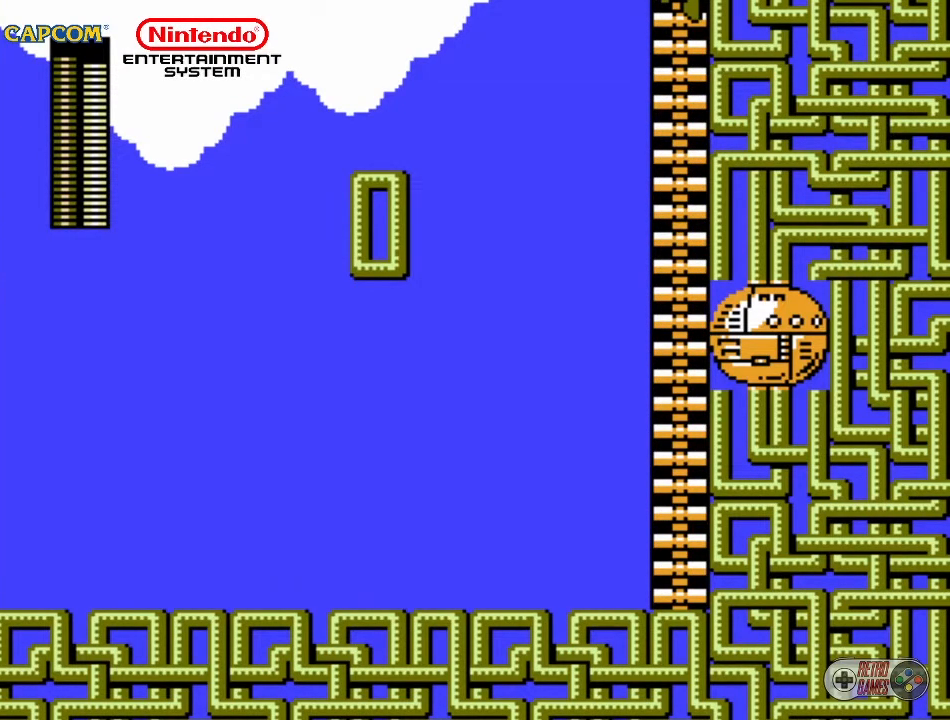
{"buttons": ["DPAD_UP"], "events": []}
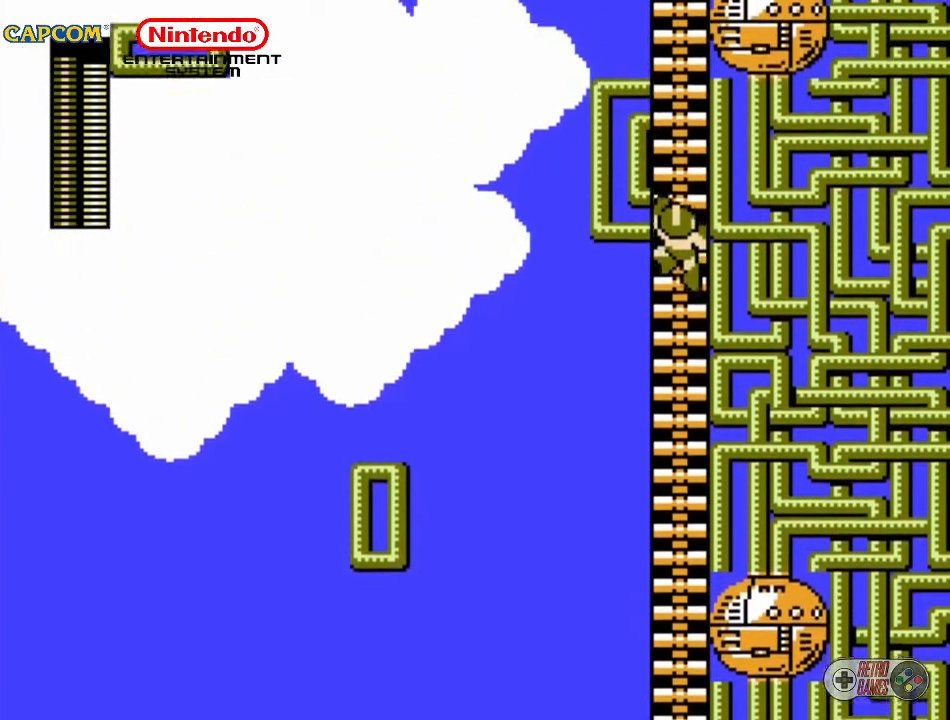
{"buttons": ["DPAD_UP"], "events": []}
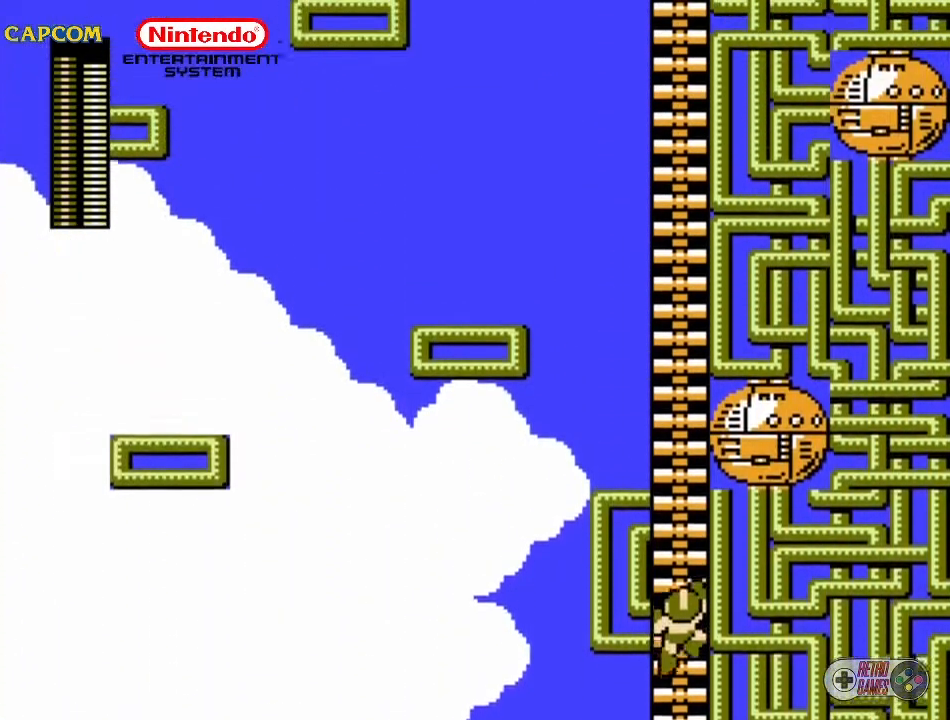
{"buttons": ["DPAD_UP"], "events": []}
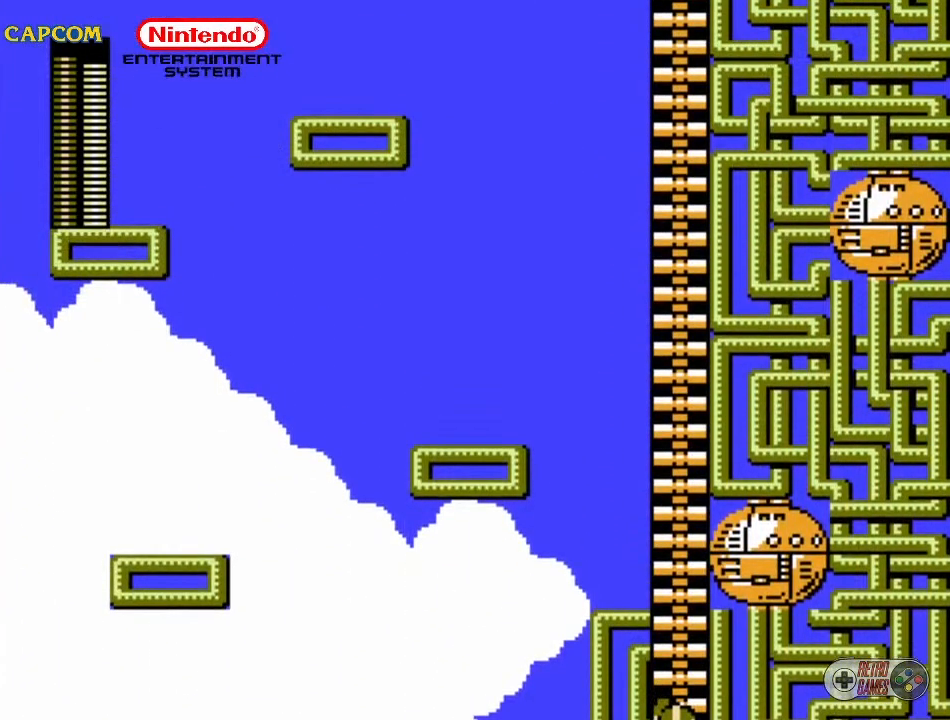
{"buttons": ["DPAD_UP"], "events": []}
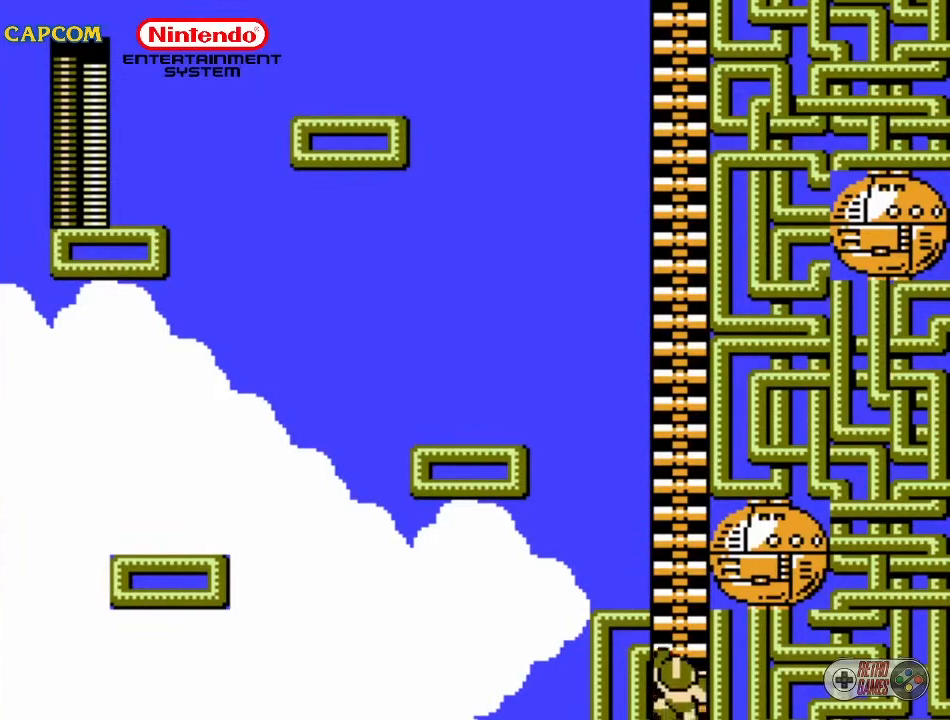
{"buttons": ["DPAD_UP"], "events": []}
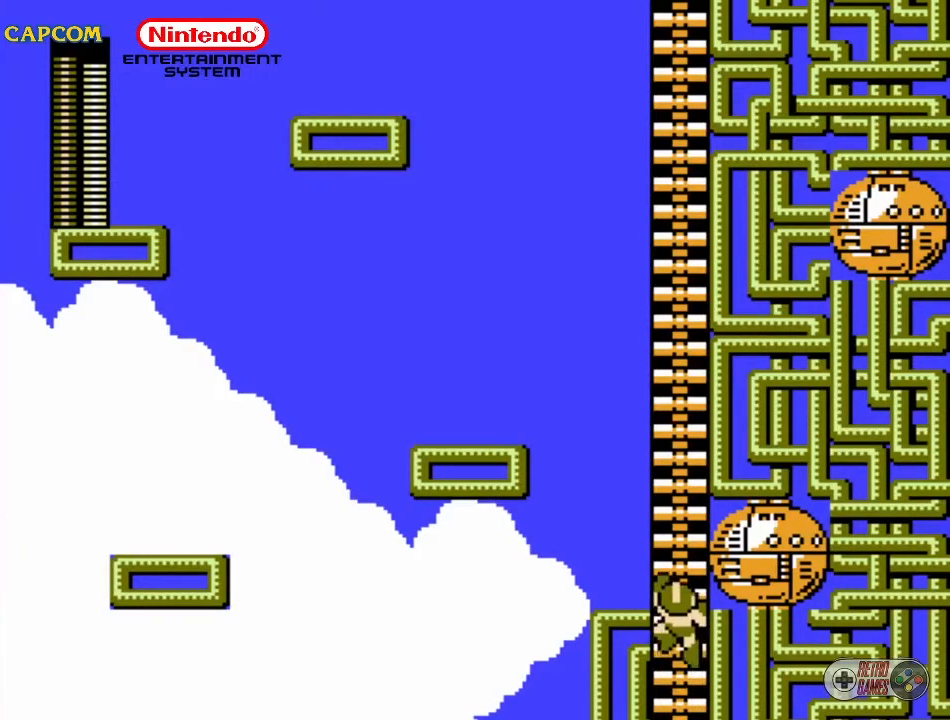
{"buttons": ["DPAD_UP"], "events": []}
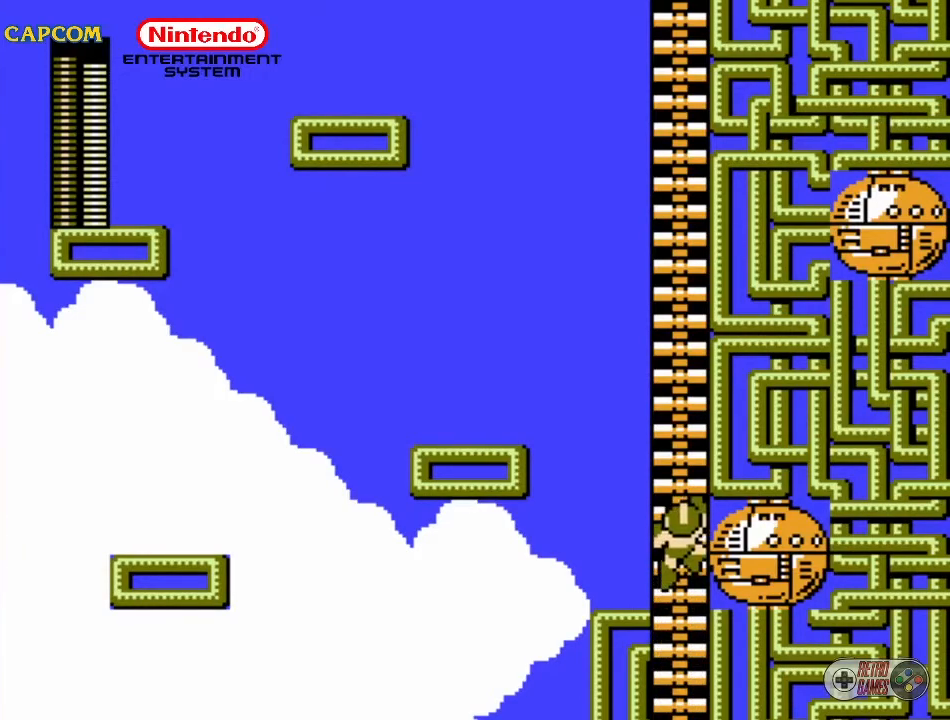
{"buttons": ["DPAD_UP"], "events": []}
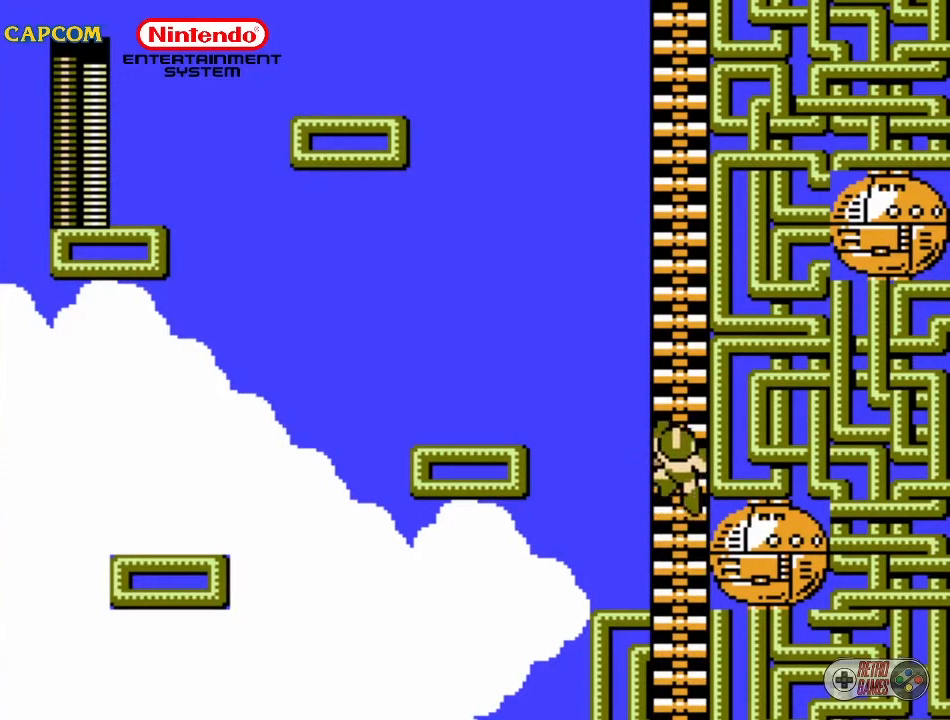
{"buttons": ["DPAD_UP"], "events": []}
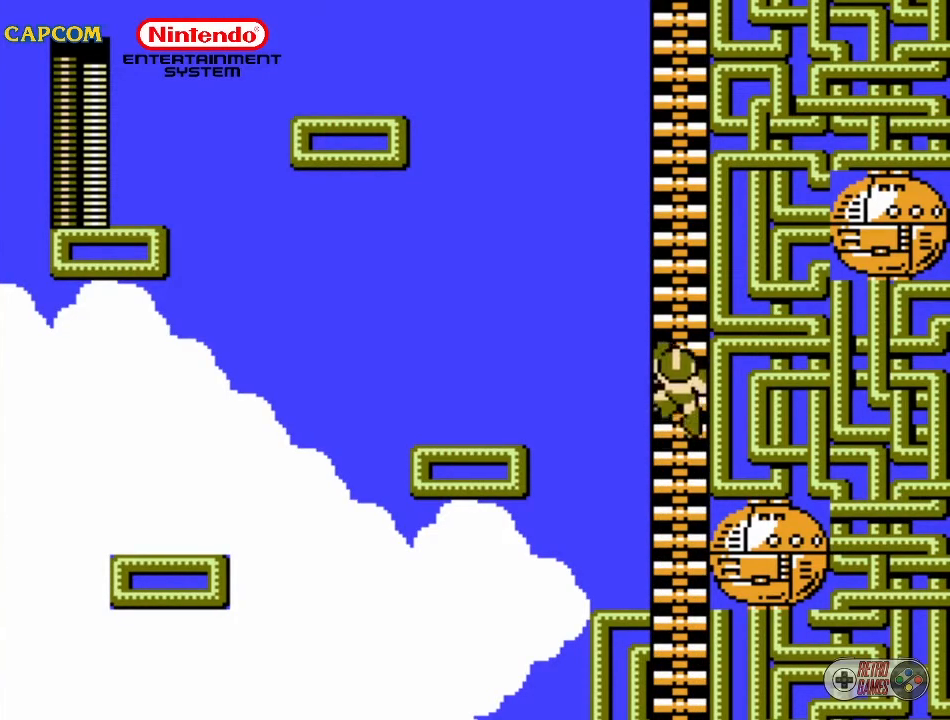
{"buttons": ["DPAD_UP"], "events": []}
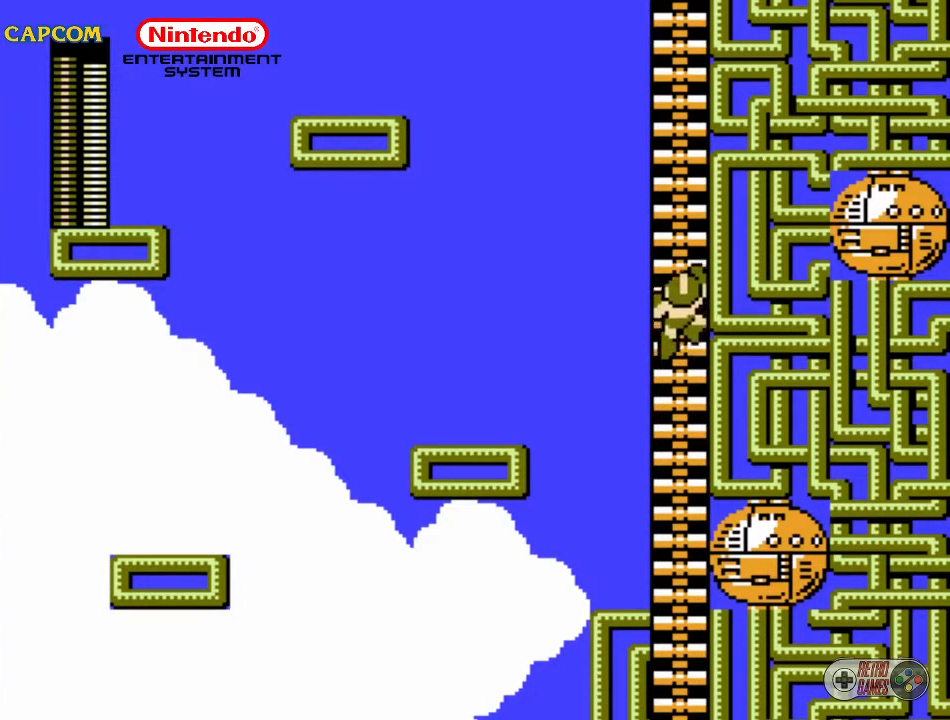
{"buttons": ["DPAD_UP"], "events": []}
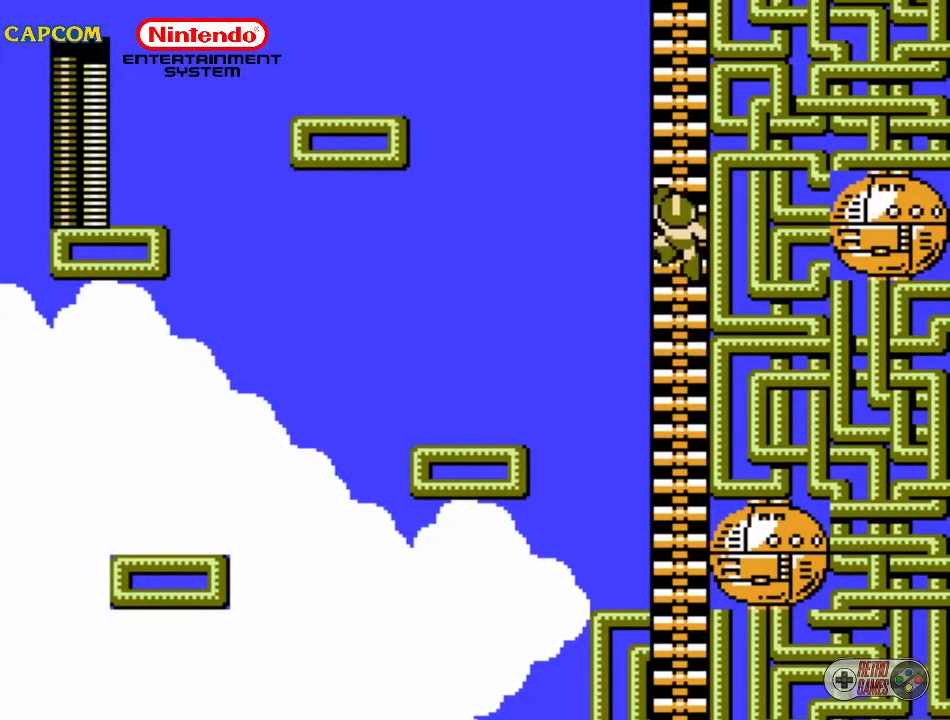
{"buttons": ["DPAD_UP"], "events": []}
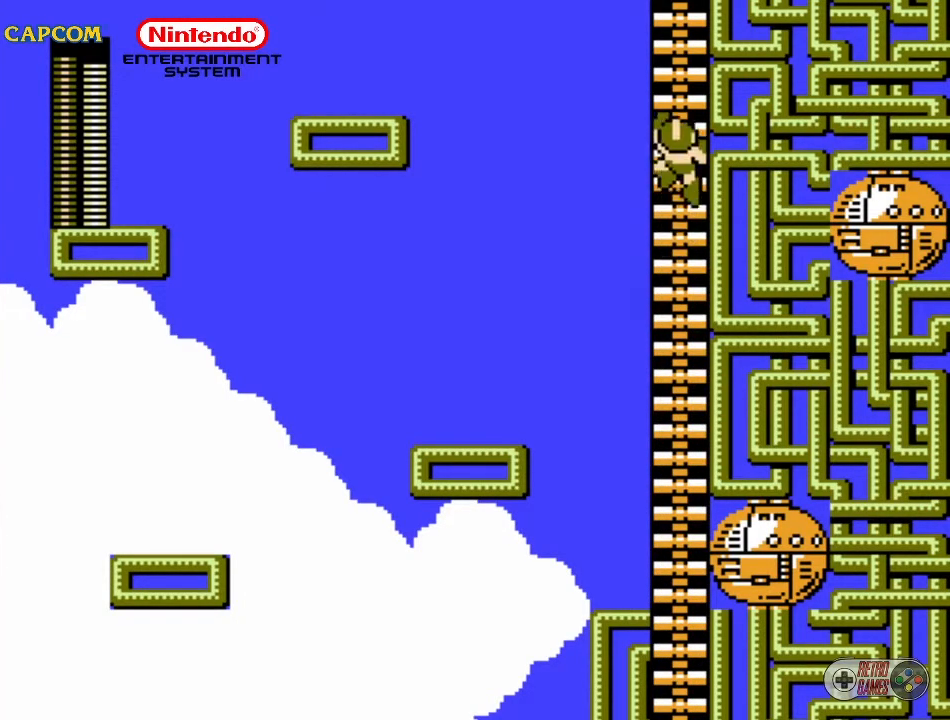
{"buttons": ["DPAD_UP"], "events": []}
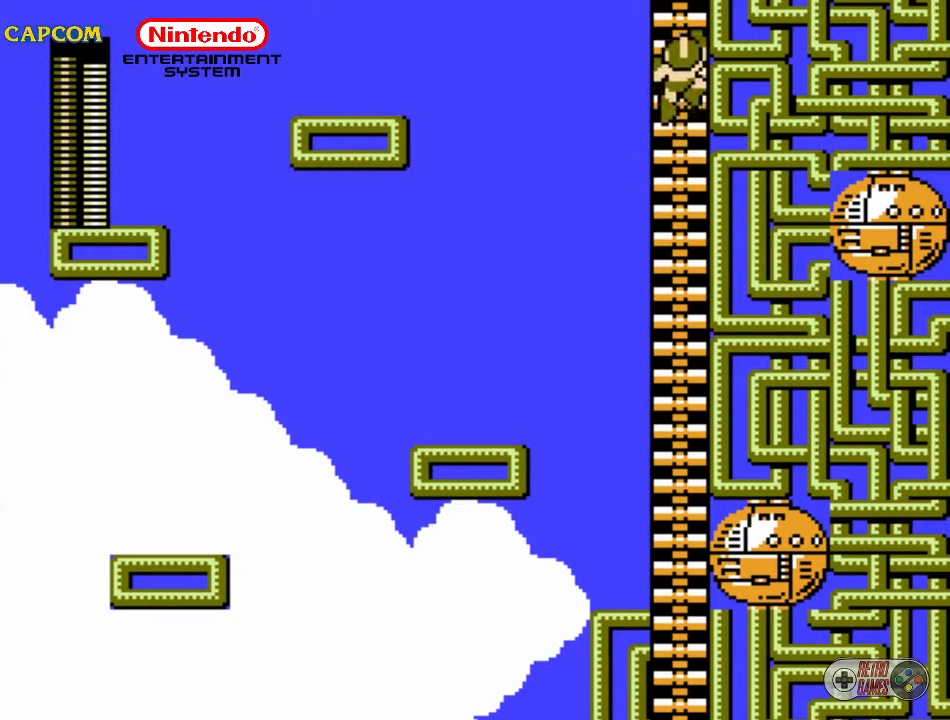
{"buttons": ["DPAD_UP"], "events": []}
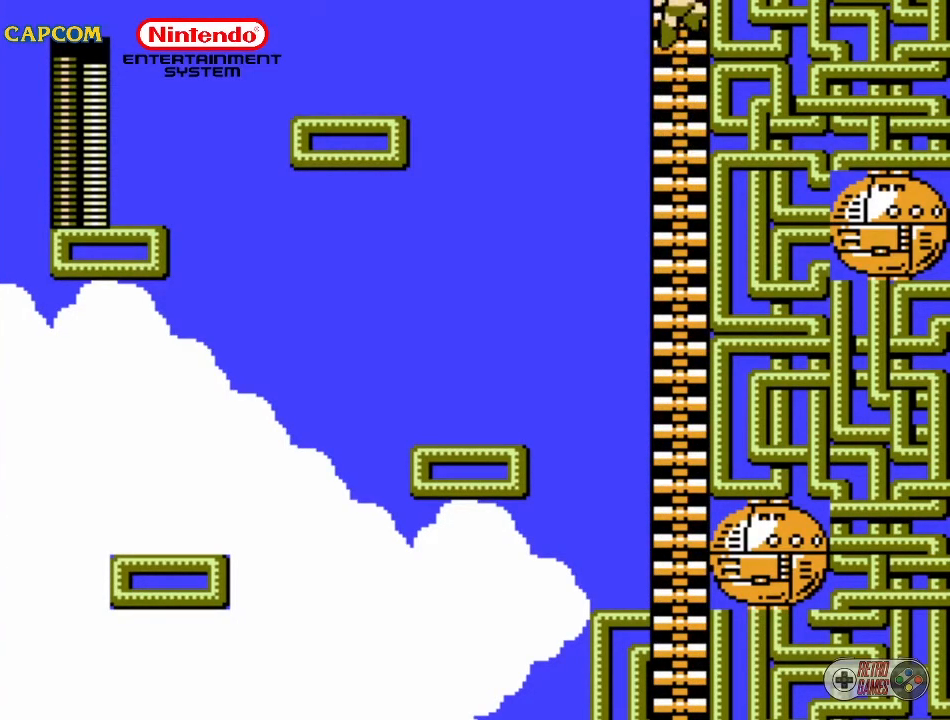
{"buttons": ["DPAD_UP"], "events": []}
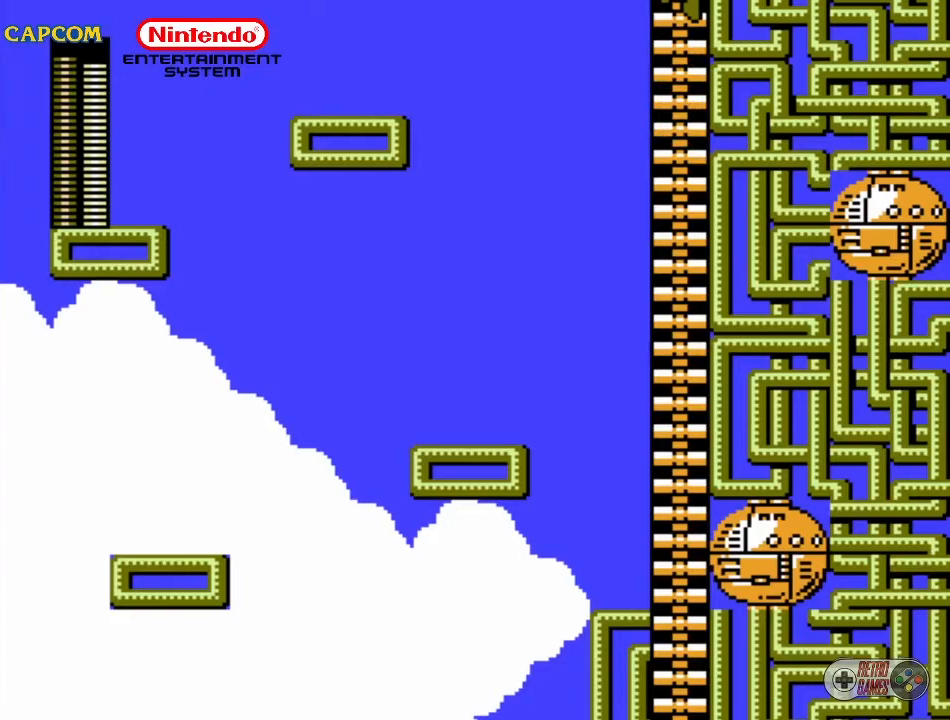
{"buttons": ["DPAD_UP"], "events": []}
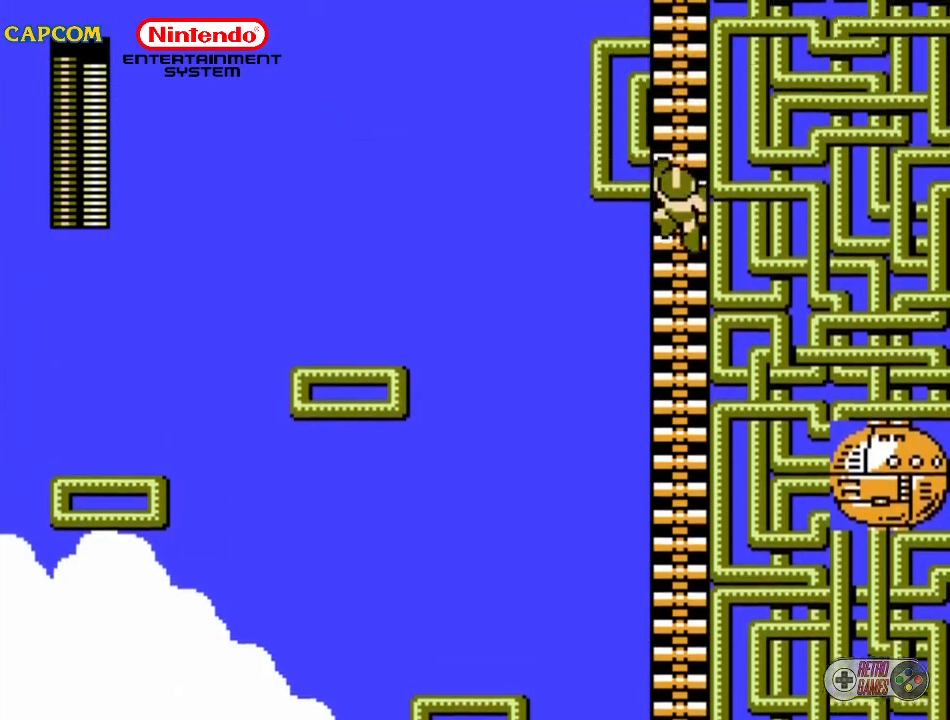
{"buttons": ["DPAD_UP"], "events": []}
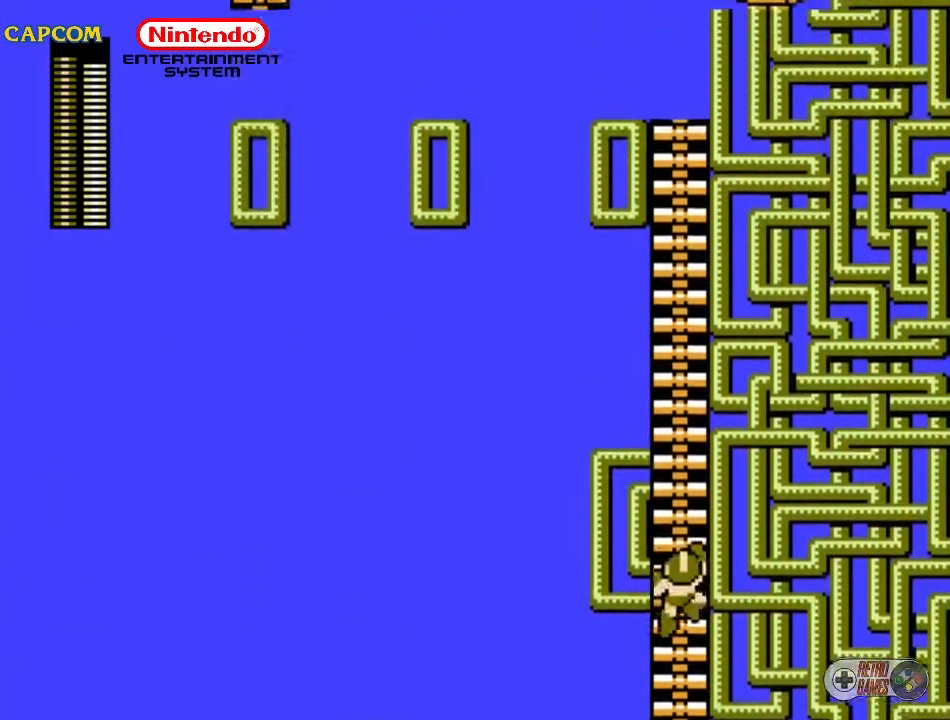
{"buttons": ["DPAD_UP"], "events": []}
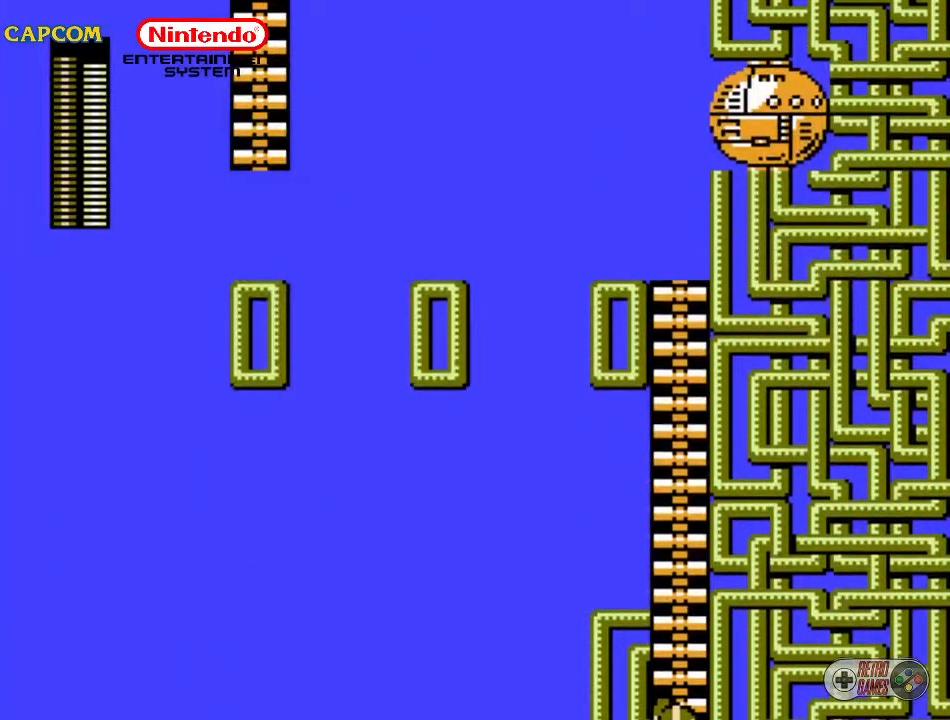
{"buttons": ["DPAD_UP"], "events": []}
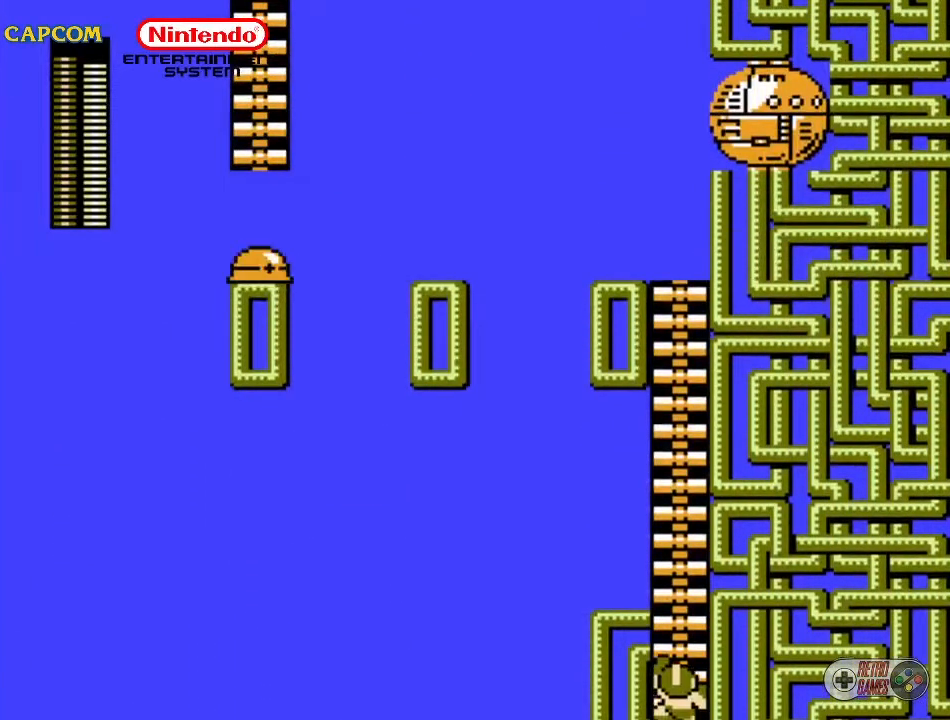
{"buttons": ["DPAD_UP"], "events": []}
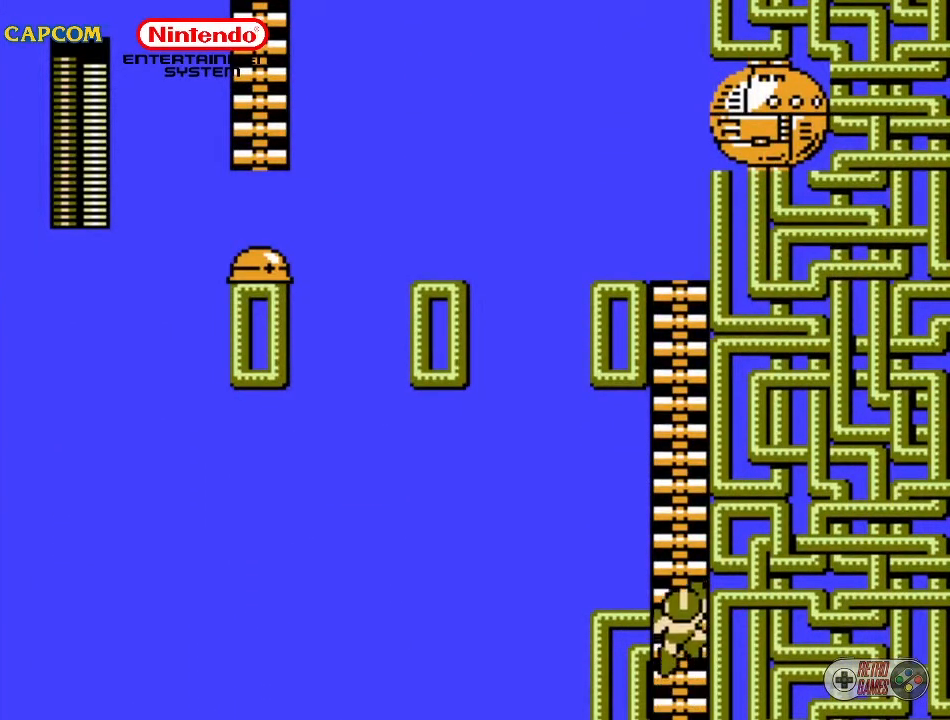
{"buttons": ["DPAD_UP"], "events": []}
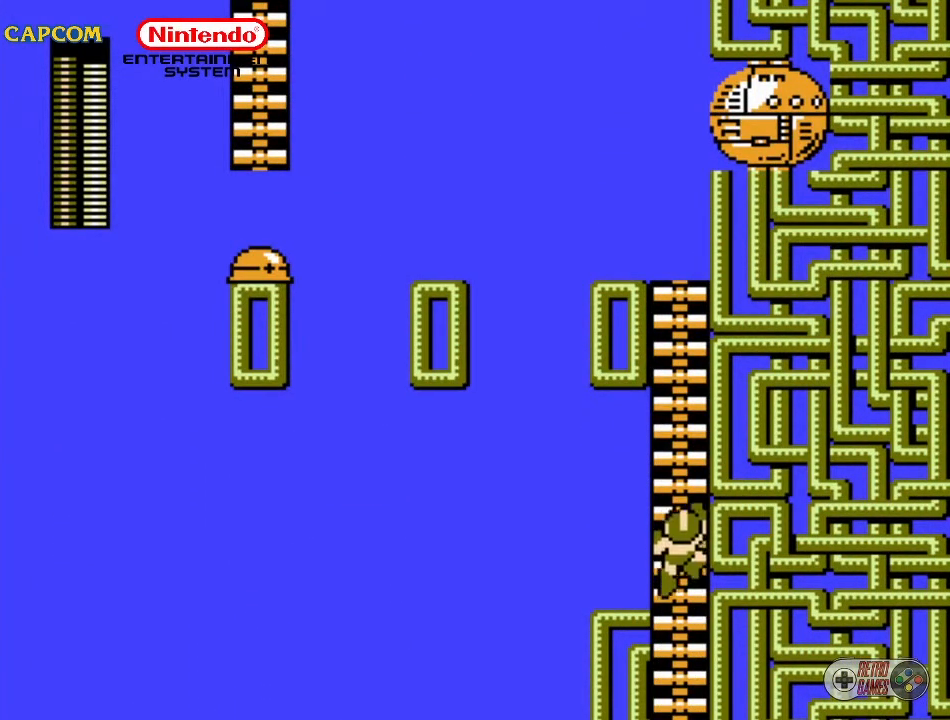
{"buttons": ["DPAD_UP"], "events": []}